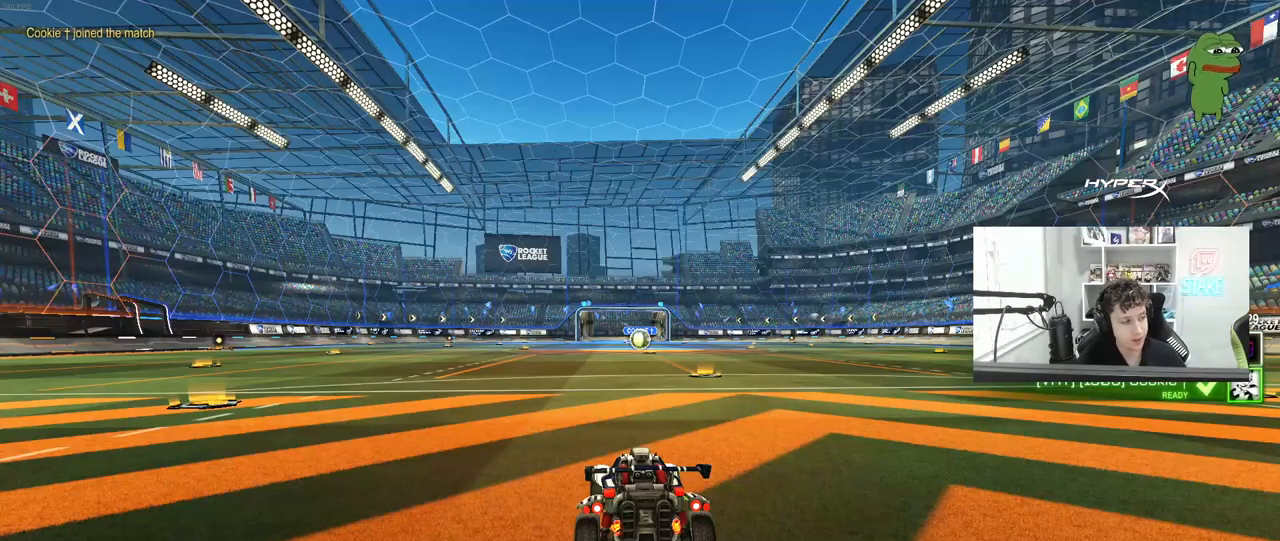
Gameplay with keyboard and mouse; each line is a JSON object with the keys and mouse buttons held at the frame after it. "events" lists presses ("down") and releases ("up") of "1", "2", "3", "4", "5", "a", "alt", "c", "caps_lock", "ctrl", "d", "e", "f", "g", "q", "r", "s", "shift", "space", "t", "tab", "v", "w", "x", "z", "mouse_left", "mouse_wheel" and "mouse_right" between this image and that frame as [ms after this image, input, new state], when the widget could be followed in between. "mouse_left", "mouse_wheel", "mouse_right" = the "left", "wheel", "right" buttons of the "mouse" list. No other keys are recorded. "wheel" means that the mouse wheel is clicked or scrolled. "mouse_move" is the direction in which the mouse moves at that frame (one of eight, or "still"), when it could be read.
{"keys": [], "mouse": [], "mouse_move": "still", "events": []}
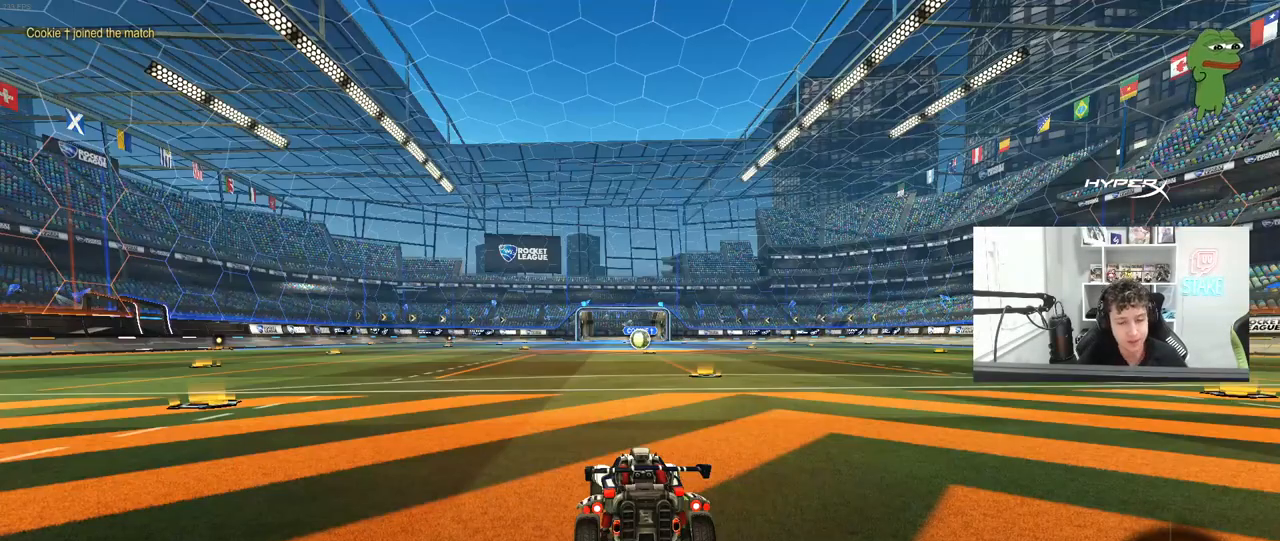
{"keys": [], "mouse": [], "mouse_move": "up-left", "events": []}
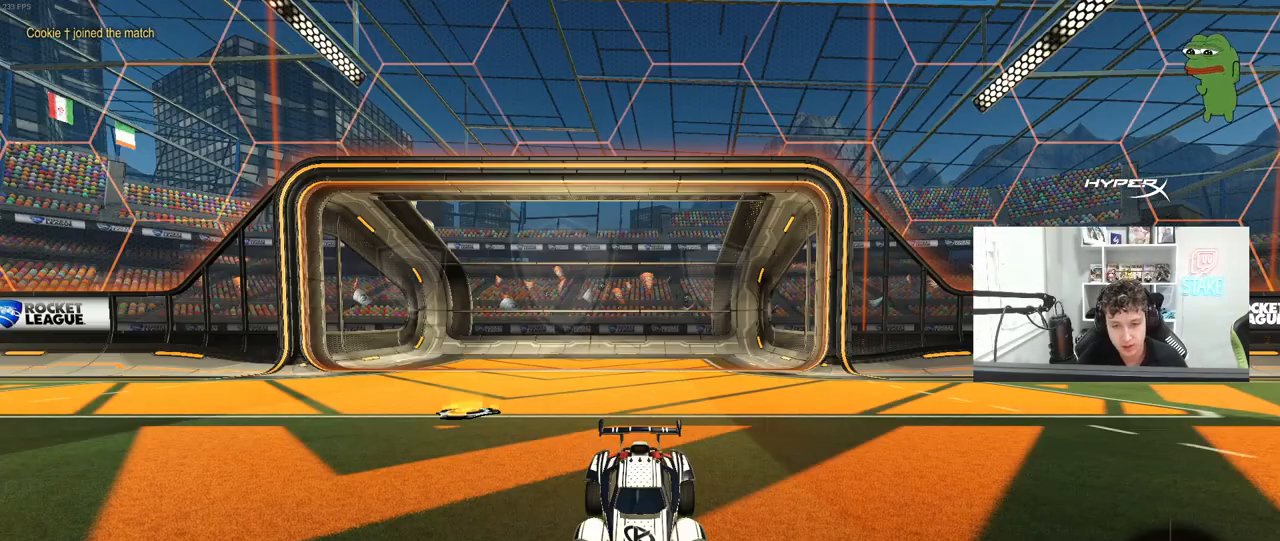
{"keys": [], "mouse": [], "mouse_move": "still", "events": [[33, "mouse_wheel", "down"], [167, "mouse_wheel", "up"], [317, "z", "down"], [367, "x", "down"], [367, "z", "up"], [467, "x", "up"]]}
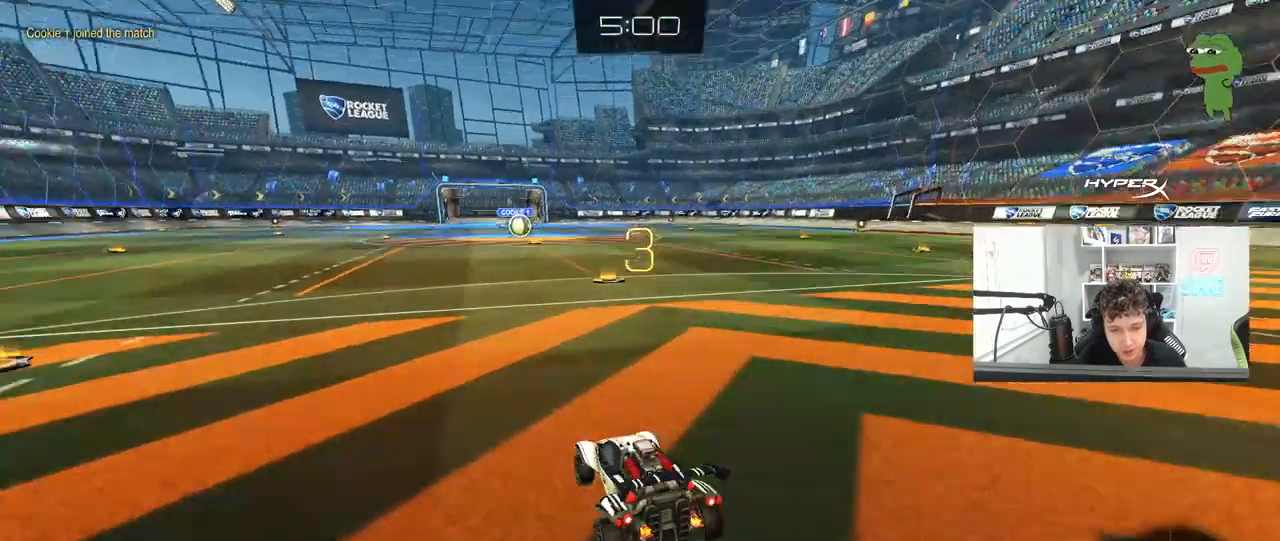
{"keys": ["tab"], "mouse": ["left"], "mouse_move": "still", "events": [[233, "mouse_wheel", "down"], [233, "tab", "down"], [333, "mouse_wheel", "up"], [467, "mouse_left", "down"]]}
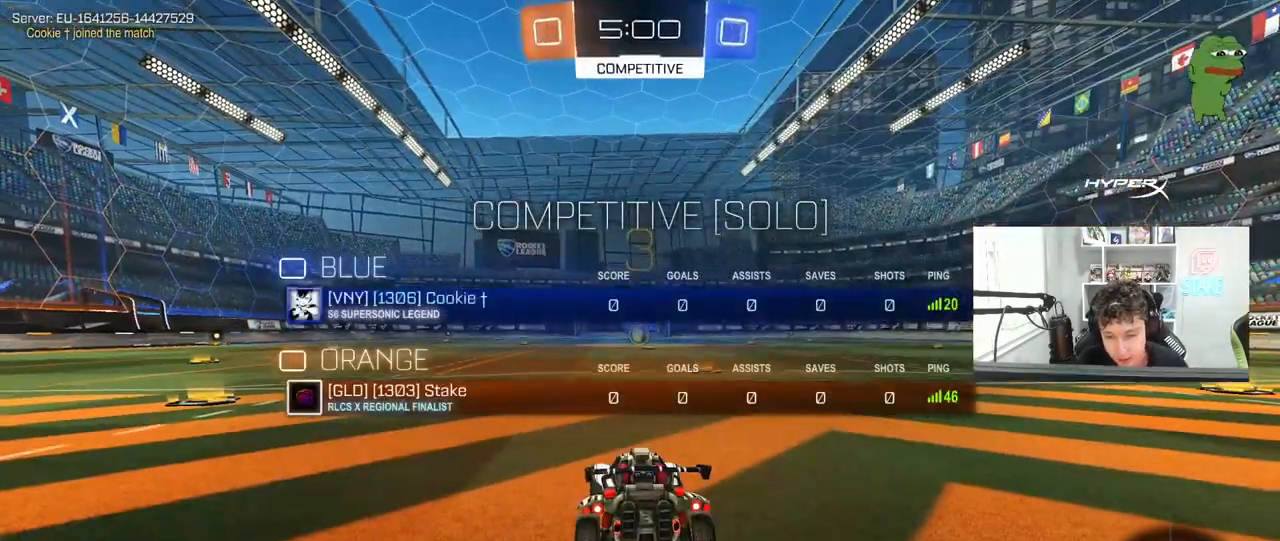
{"keys": ["w"], "mouse": ["left"], "mouse_move": "left", "events": [[117, "w", "down"], [400, "tab", "up"]]}
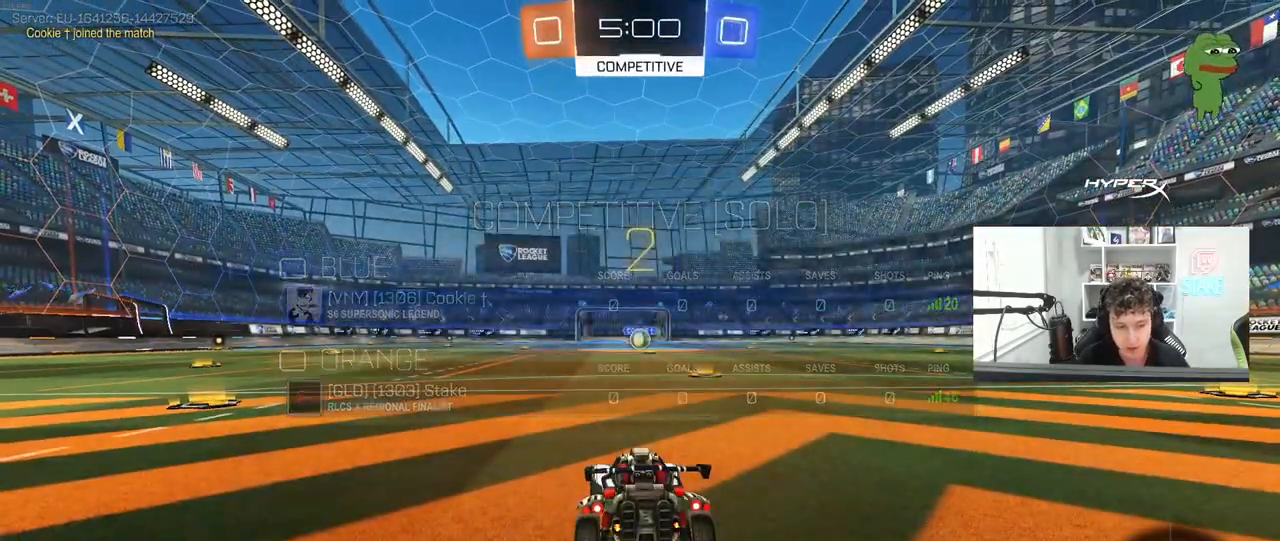
{"keys": ["w"], "mouse": ["left"], "mouse_move": "right", "events": []}
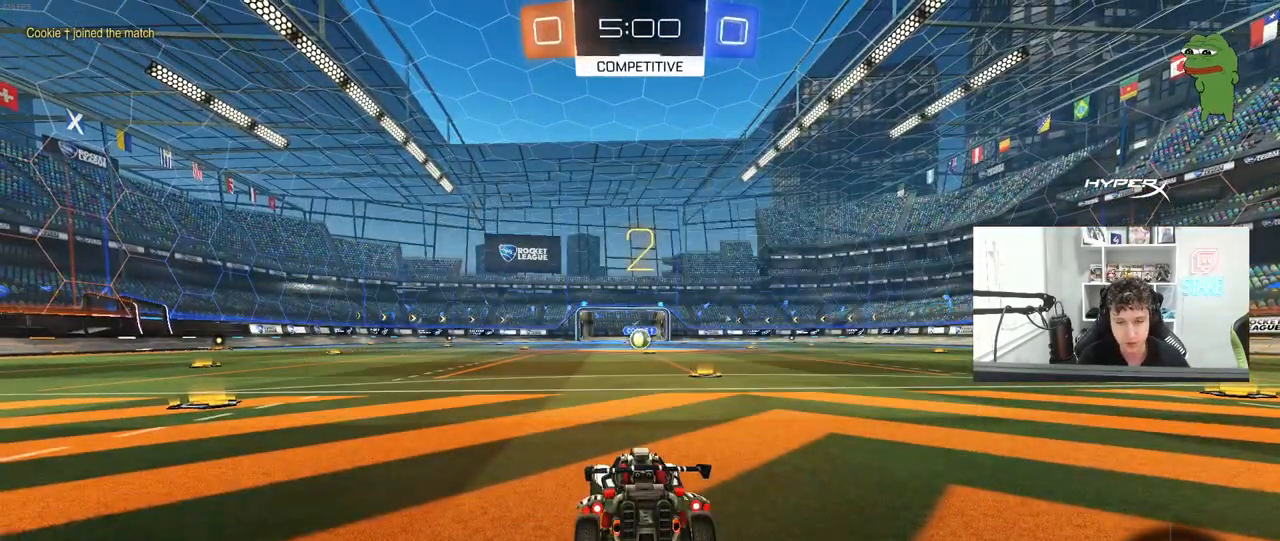
{"keys": ["tab", "w"], "mouse": ["left"], "mouse_move": "left", "events": [[50, "tab", "down"]]}
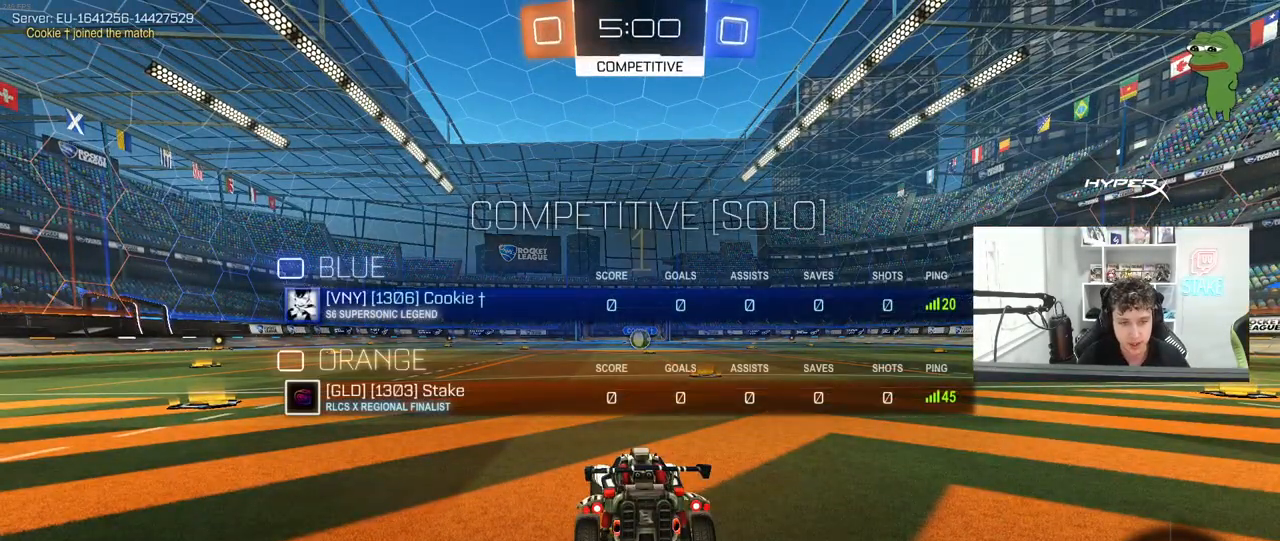
{"keys": ["w"], "mouse": ["left"], "mouse_move": "left", "events": [[17, "tab", "up"]]}
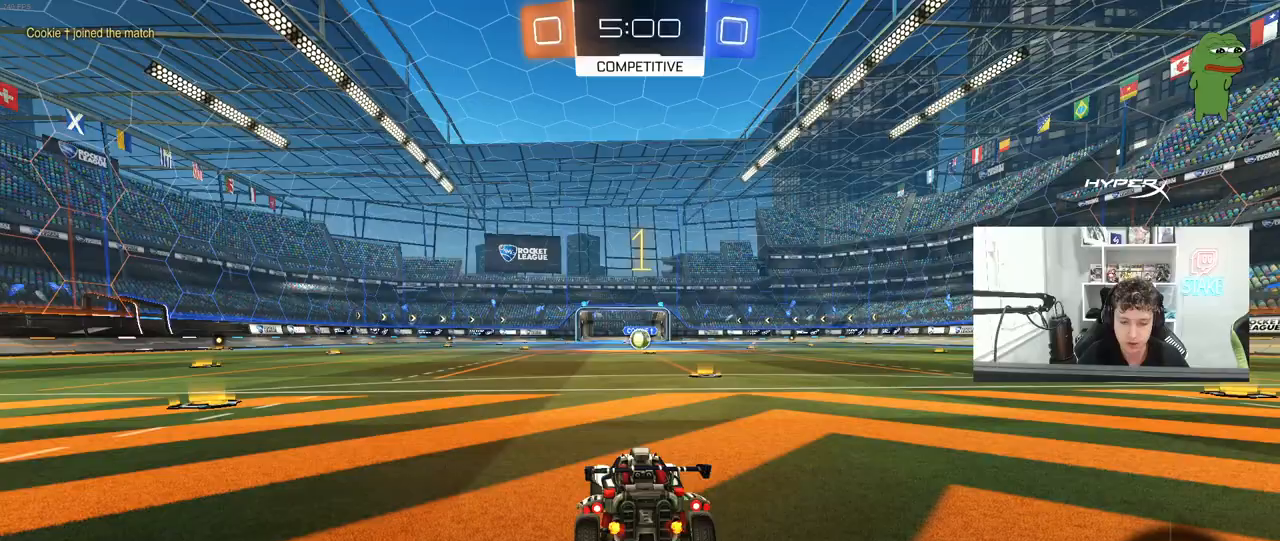
{"keys": ["w"], "mouse": ["left"], "mouse_move": "still", "events": [[217, "d", "down"], [367, "d", "up"]]}
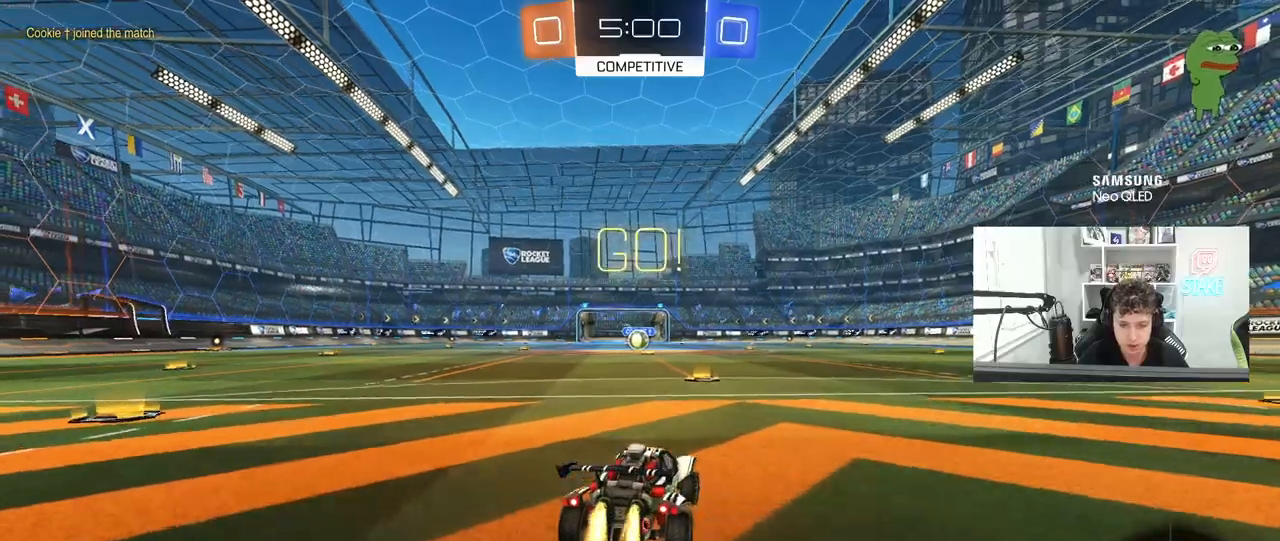
{"keys": ["a", "s", "shift"], "mouse": ["left", "right"], "mouse_move": "still", "events": [[183, "mouse_right", "down"], [333, "a", "down"], [333, "mouse_right", "up"], [333, "shift", "down"], [383, "mouse_right", "down"], [417, "s", "down"], [417, "w", "up"]]}
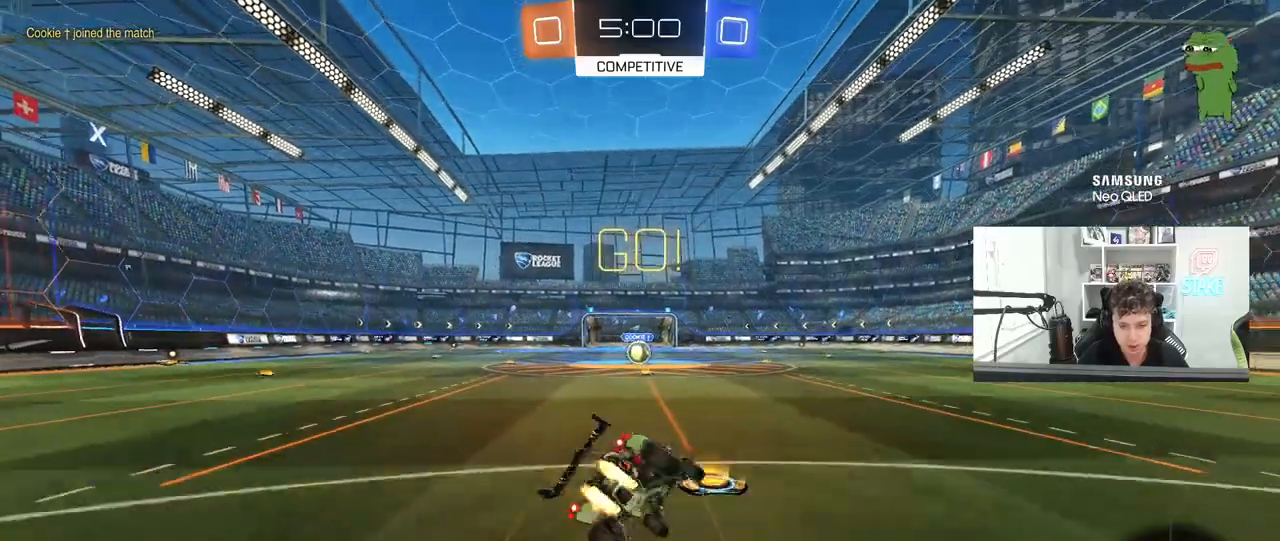
{"keys": ["a", "s", "shift"], "mouse": ["left"], "mouse_move": "still", "events": [[17, "mouse_right", "up"], [350, "s", "up"], [450, "s", "down"]]}
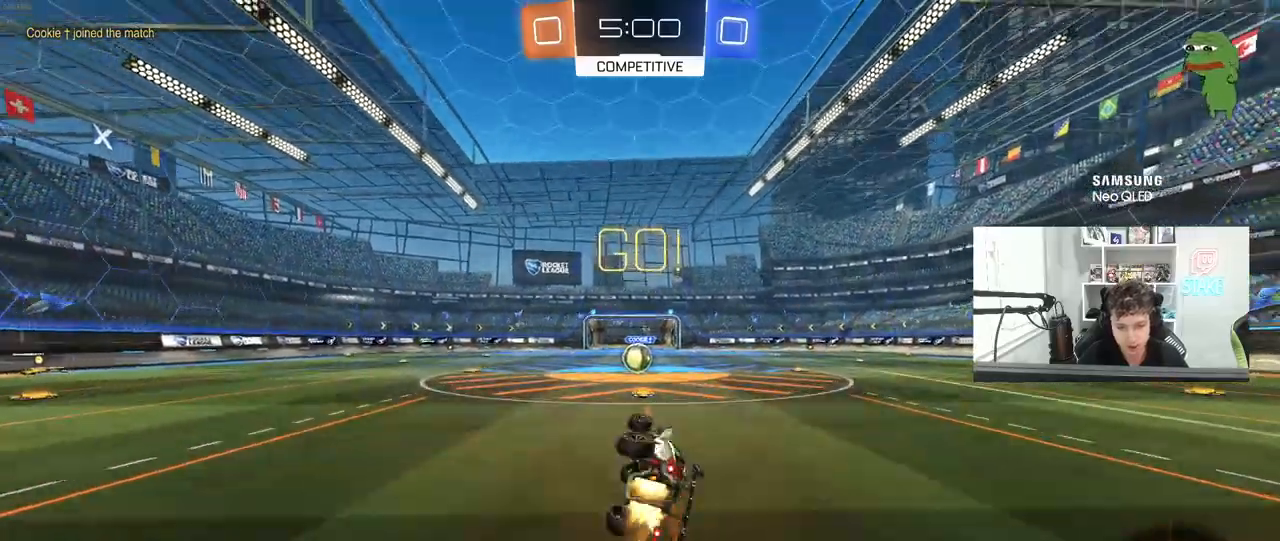
{"keys": [], "mouse": [], "mouse_move": "still", "events": [[33, "mouse_left", "up"], [133, "a", "up"], [133, "s", "up"], [167, "shift", "up"], [367, "a", "down"], [367, "w", "down"], [450, "a", "up"], [500, "w", "up"]]}
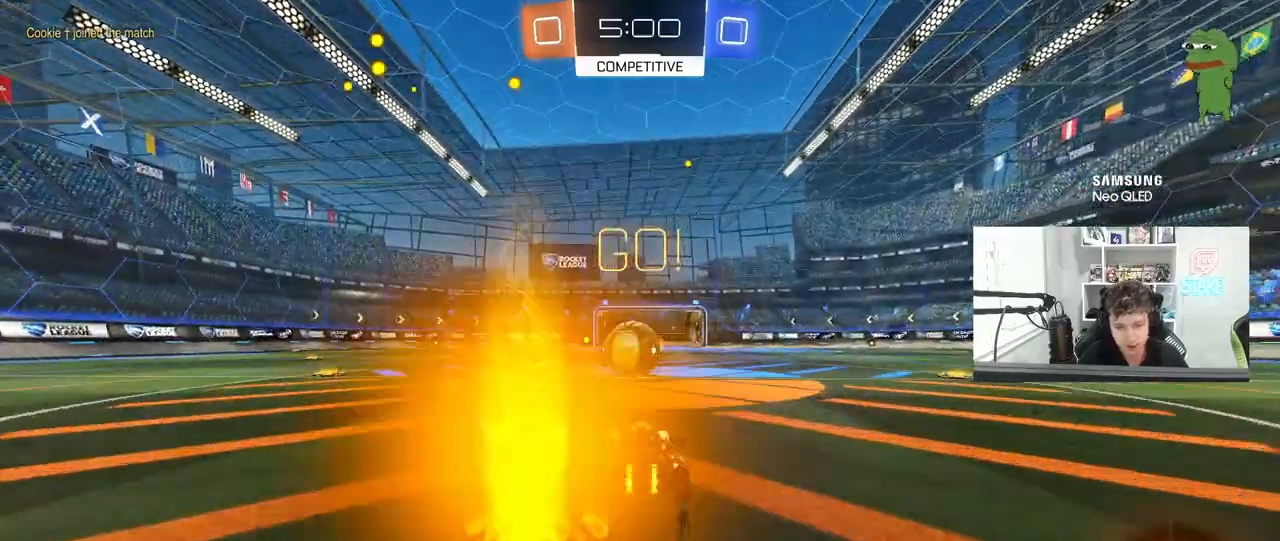
{"keys": ["d", "s", "shift"], "mouse": ["right"], "mouse_move": "down-left", "events": [[150, "mouse_right", "down"], [233, "d", "down"], [233, "mouse_right", "up"], [283, "w", "down"], [333, "mouse_right", "down"], [333, "shift", "down"], [383, "w", "up"], [433, "s", "down"]]}
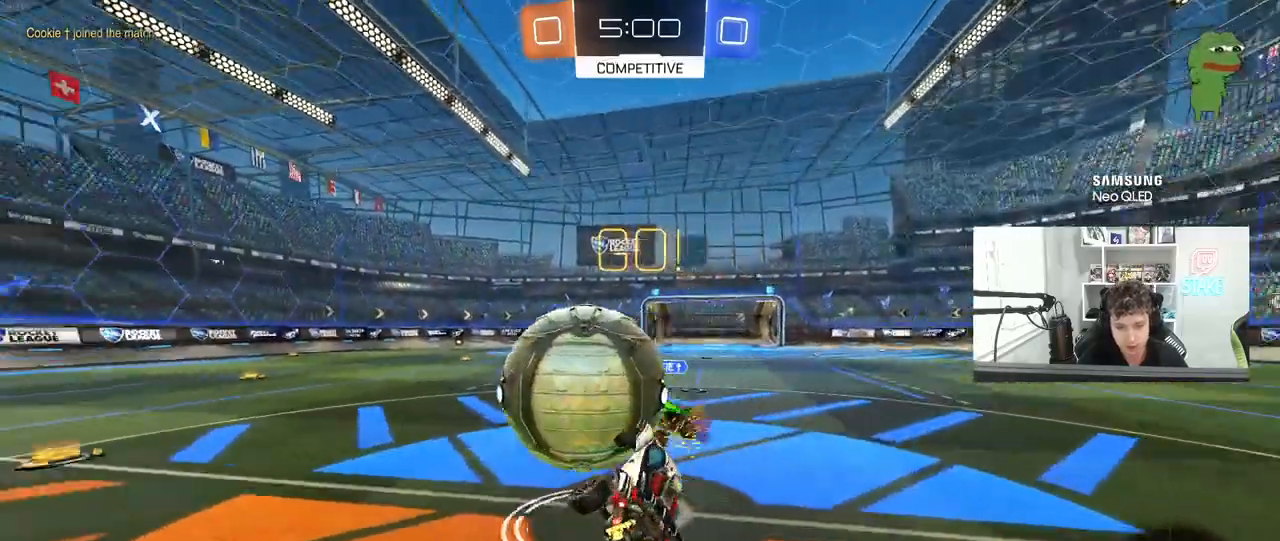
{"keys": ["d", "w"], "mouse": [], "mouse_move": "still", "events": [[117, "mouse_right", "up"], [250, "s", "up"], [350, "w", "down"], [400, "shift", "up"]]}
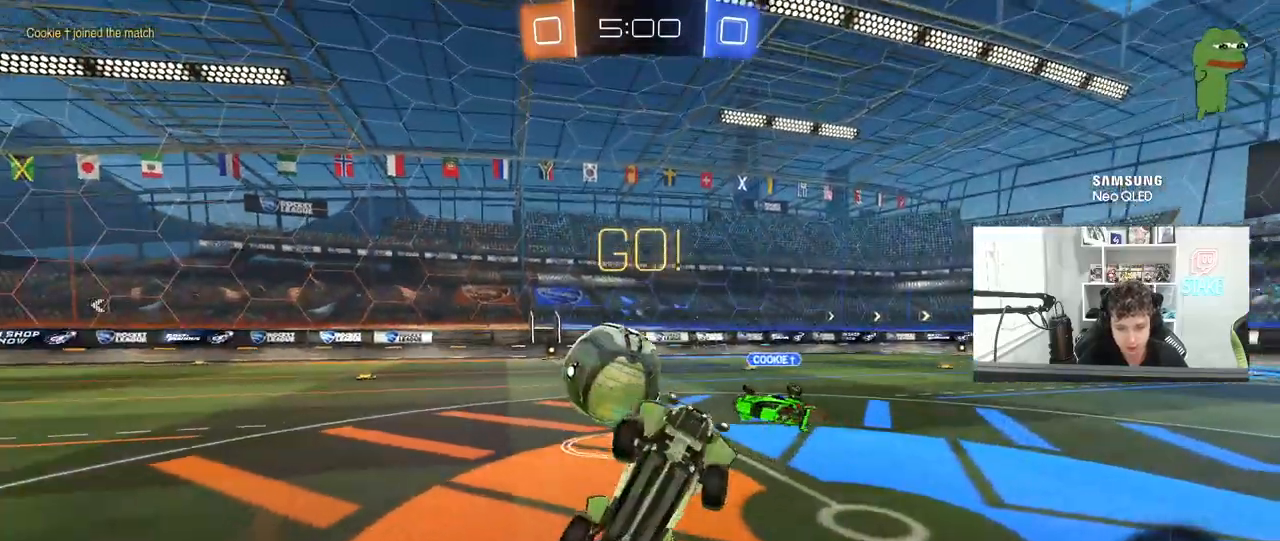
{"keys": ["d", "w"], "mouse": [], "mouse_move": "still", "events": [[217, "d", "up"], [217, "w", "up"], [267, "d", "down"], [267, "w", "down"]]}
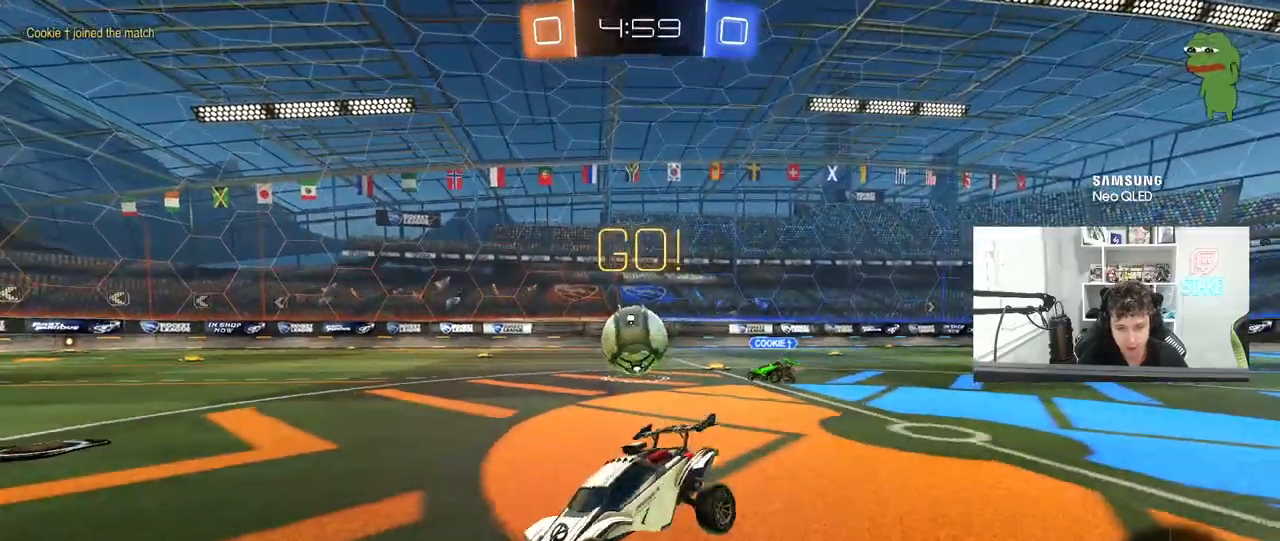
{"keys": ["d", "w"], "mouse": ["left", "right"], "mouse_move": "still", "events": [[433, "mouse_left", "down"], [467, "mouse_right", "down"]]}
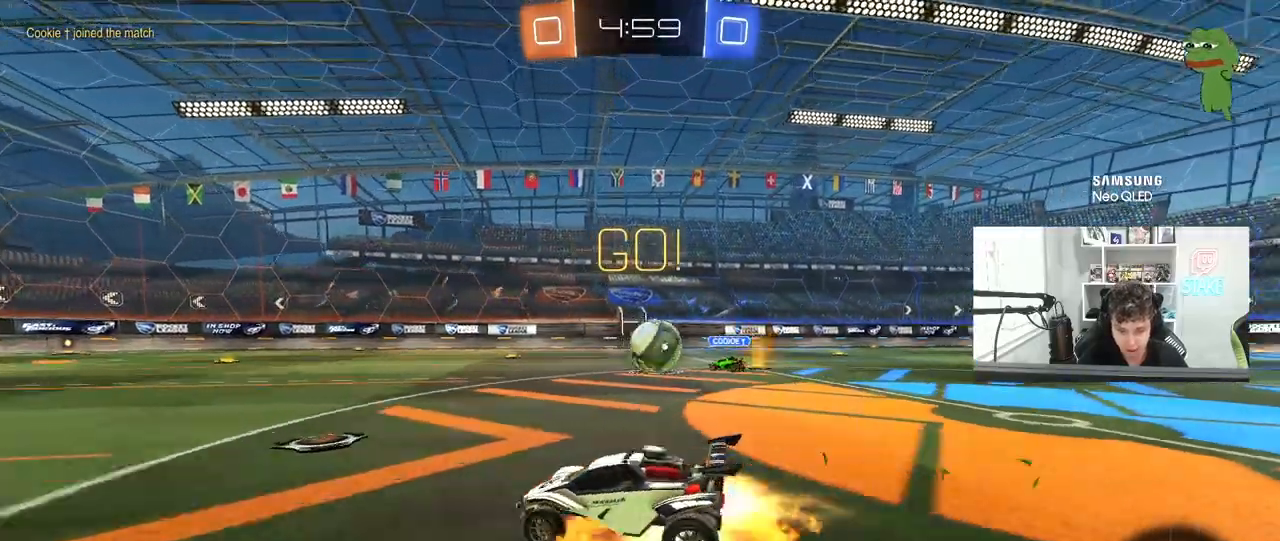
{"keys": ["a", "s", "shift"], "mouse": [], "mouse_move": "still", "events": [[17, "d", "up"], [67, "a", "down"], [67, "mouse_right", "up"], [67, "shift", "down"], [167, "mouse_right", "down"], [200, "s", "down"], [200, "w", "up"], [350, "mouse_right", "up"], [483, "mouse_left", "up"]]}
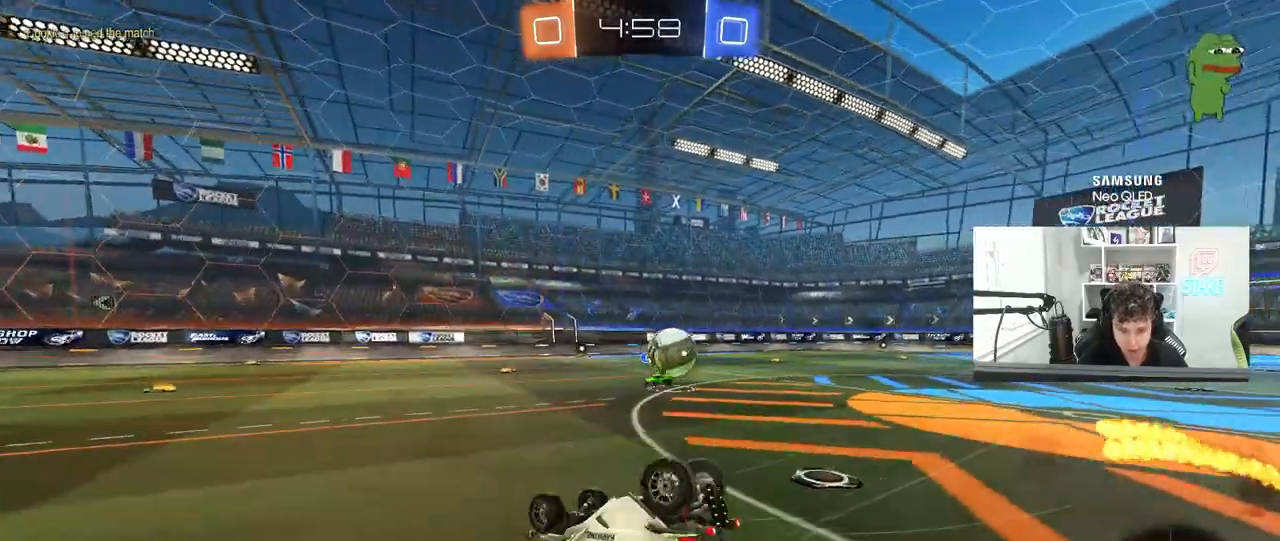
{"keys": ["a"], "mouse": [], "mouse_move": "still"}
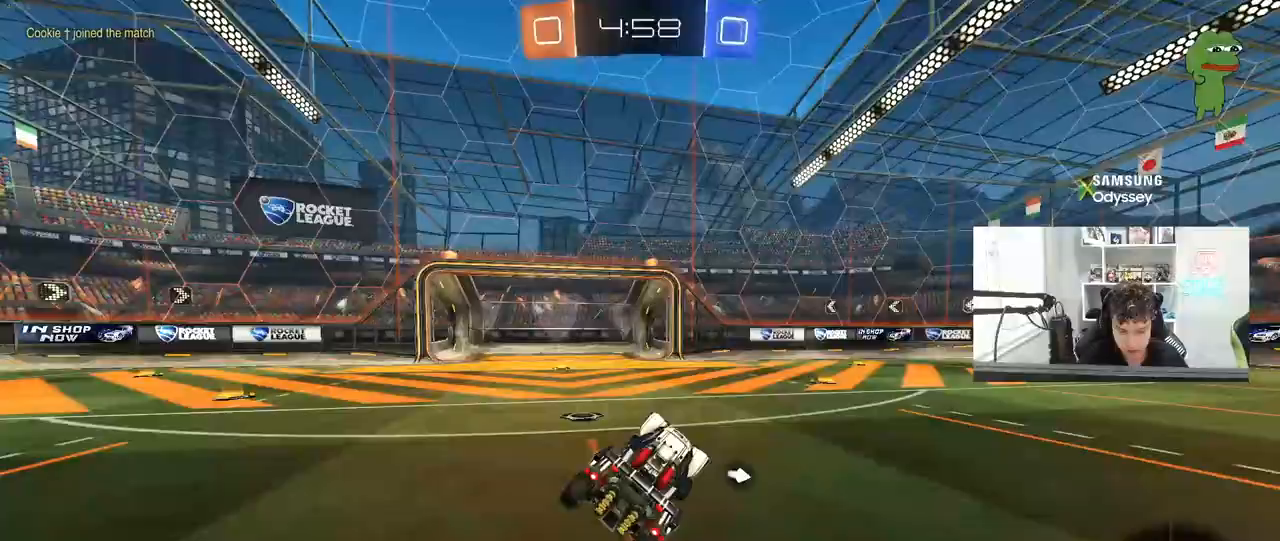
{"keys": ["w"], "mouse": [], "mouse_move": "still", "events": [[50, "a", "up"], [183, "w", "down"], [233, "a", "down"], [383, "a", "up"]]}
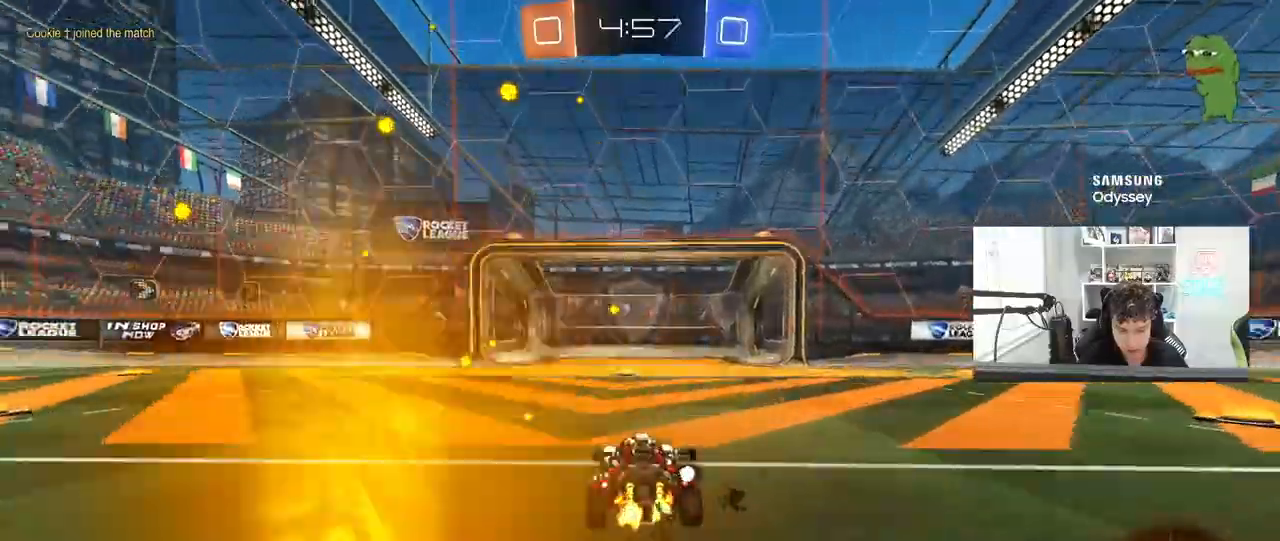
{"keys": ["w"], "mouse": [], "mouse_move": "still"}
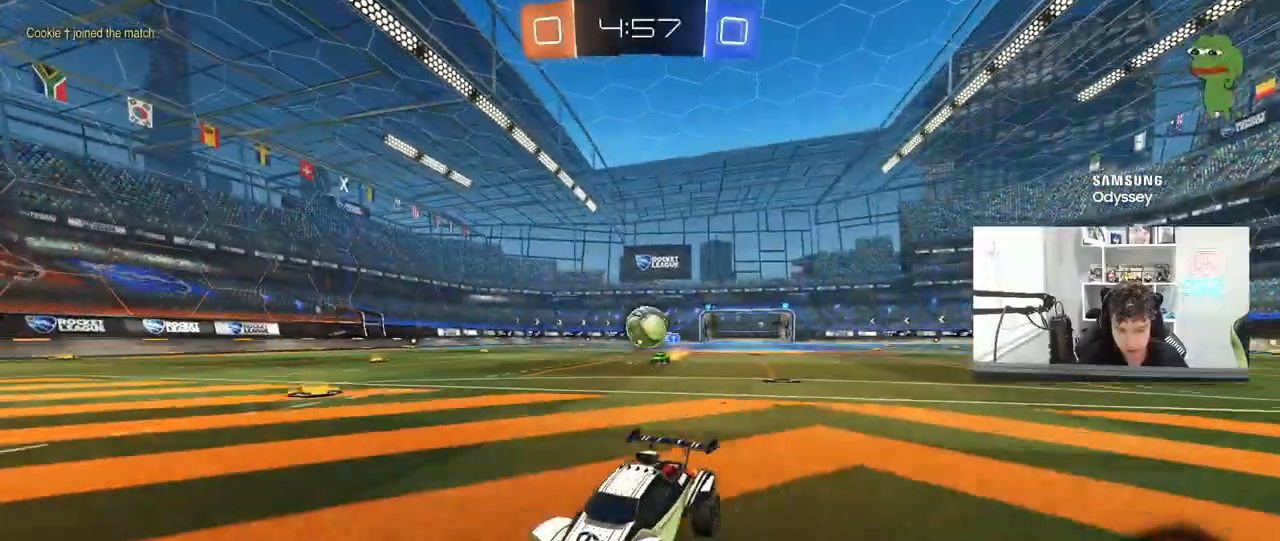
{"keys": ["a", "s"], "mouse": [], "mouse_move": "still", "events": [[83, "d", "down"], [183, "a", "down"], [183, "d", "up"], [183, "shift", "down"], [217, "a", "up"], [267, "shift", "up"], [267, "w", "up"], [367, "a", "down"], [367, "d", "down"], [367, "s", "down"], [417, "d", "up"]]}
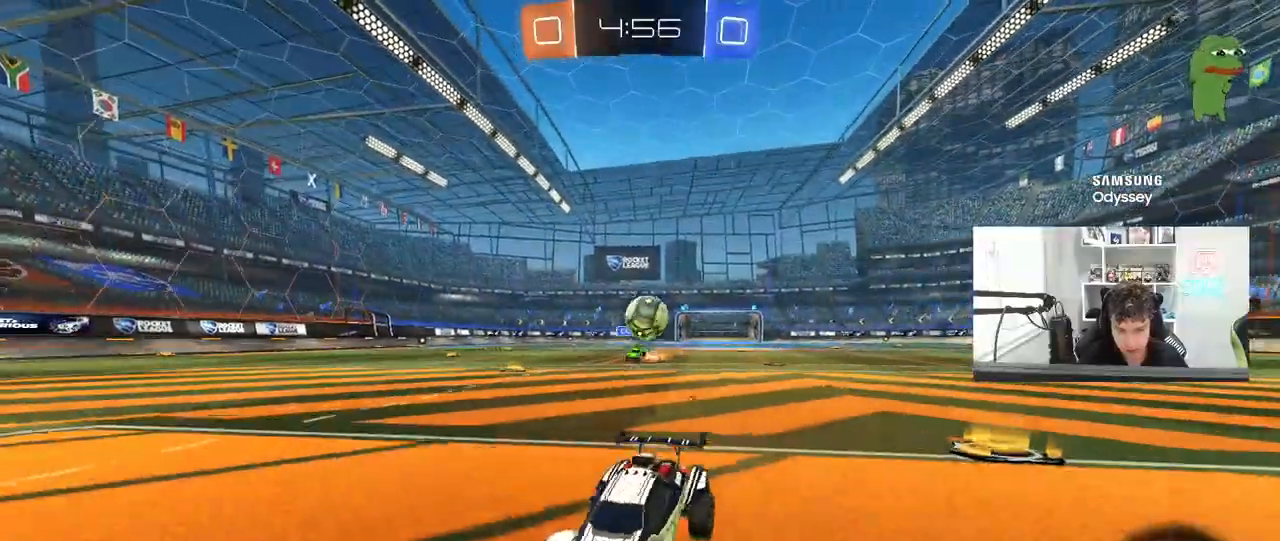
{"keys": ["a", "s"], "mouse": ["right"], "mouse_move": "down-left", "events": [[100, "s", "up"], [183, "a", "up"], [283, "d", "down"], [283, "mouse_right", "down"], [333, "s", "down"], [433, "d", "up"], [467, "a", "down"]]}
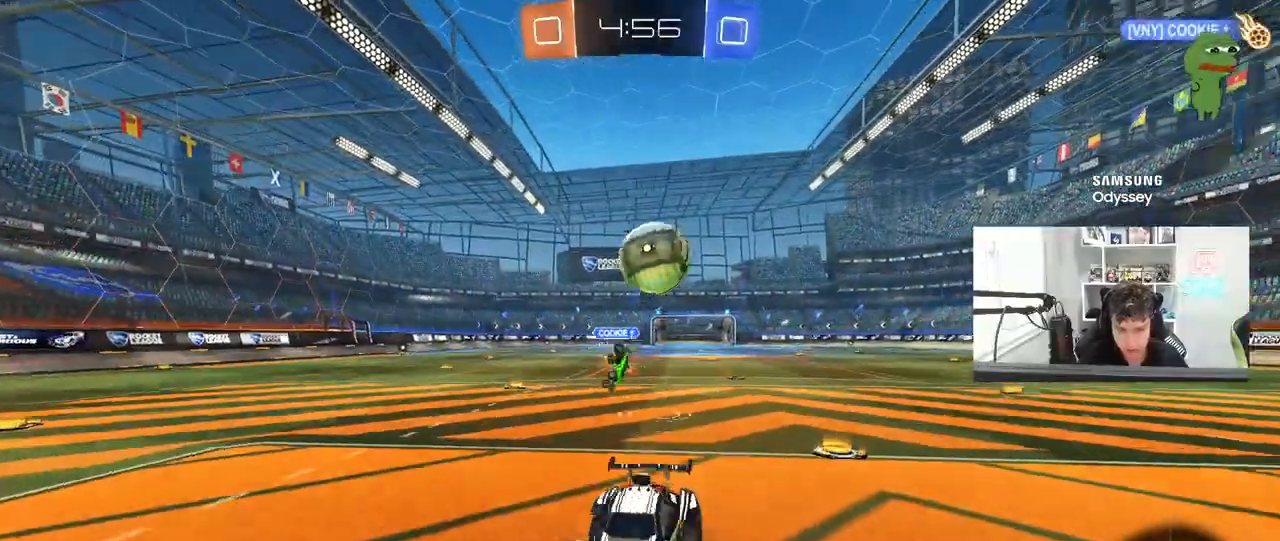
{"keys": ["a", "s", "shift"], "mouse": [], "mouse_move": "still", "events": [[17, "mouse_right", "up"], [67, "s", "up"], [117, "s", "down"], [117, "shift", "down"], [200, "a", "up"], [200, "s", "up"], [200, "shift", "up"], [250, "mouse_left", "down"], [250, "mouse_right", "down"], [400, "a", "down"], [400, "s", "down"], [450, "shift", "down"], [483, "mouse_left", "up"], [483, "mouse_right", "up"]]}
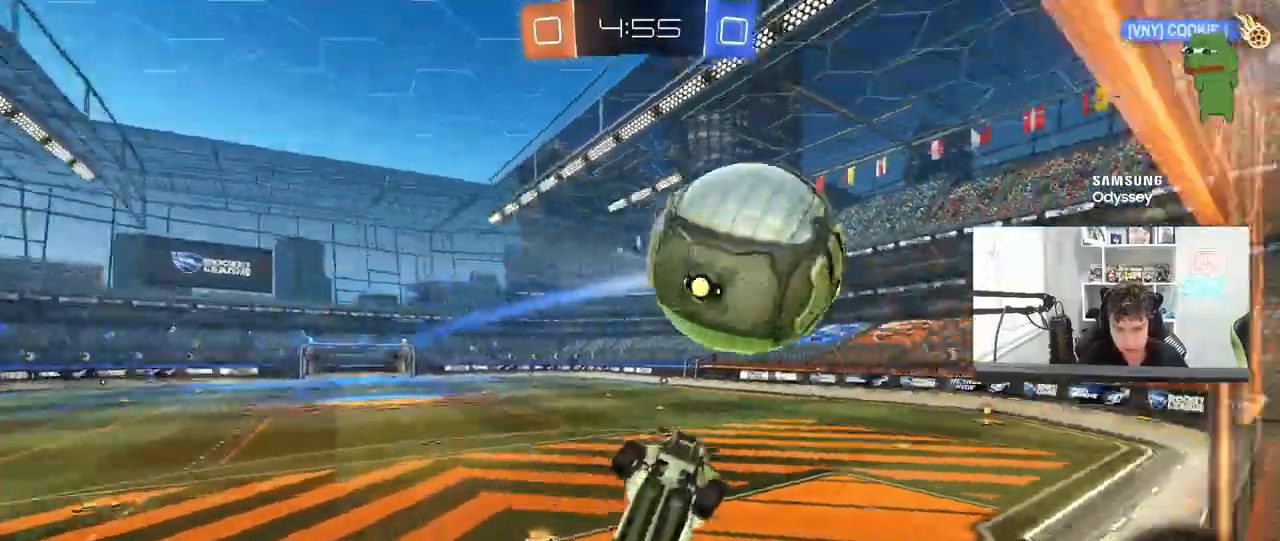
{"keys": [], "mouse": [], "mouse_move": "still"}
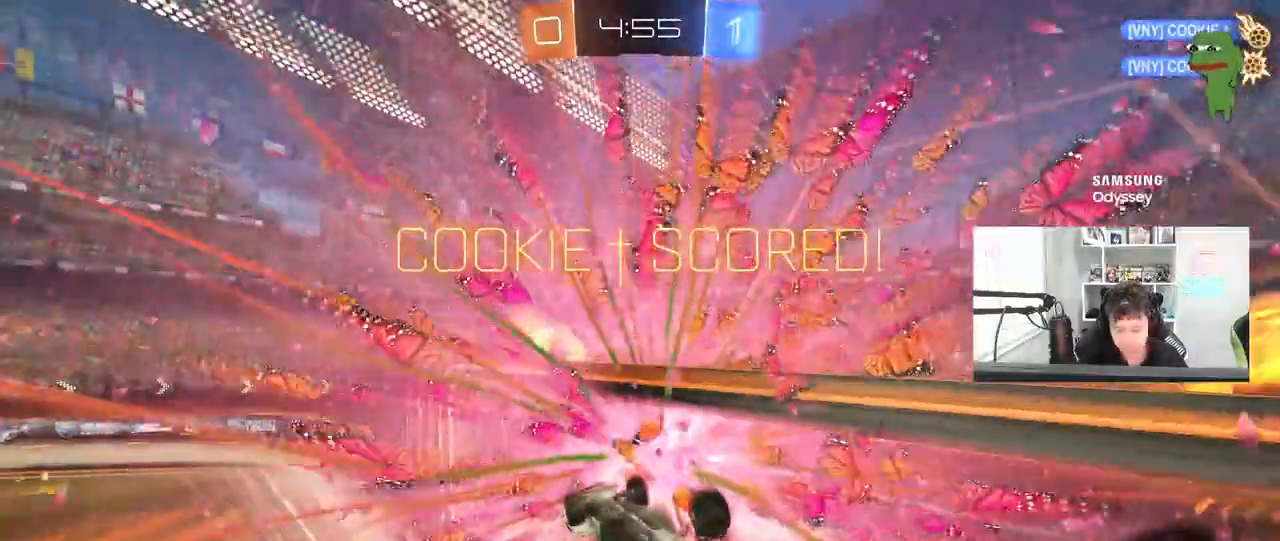
{"keys": [], "mouse": [], "mouse_move": "still", "events": []}
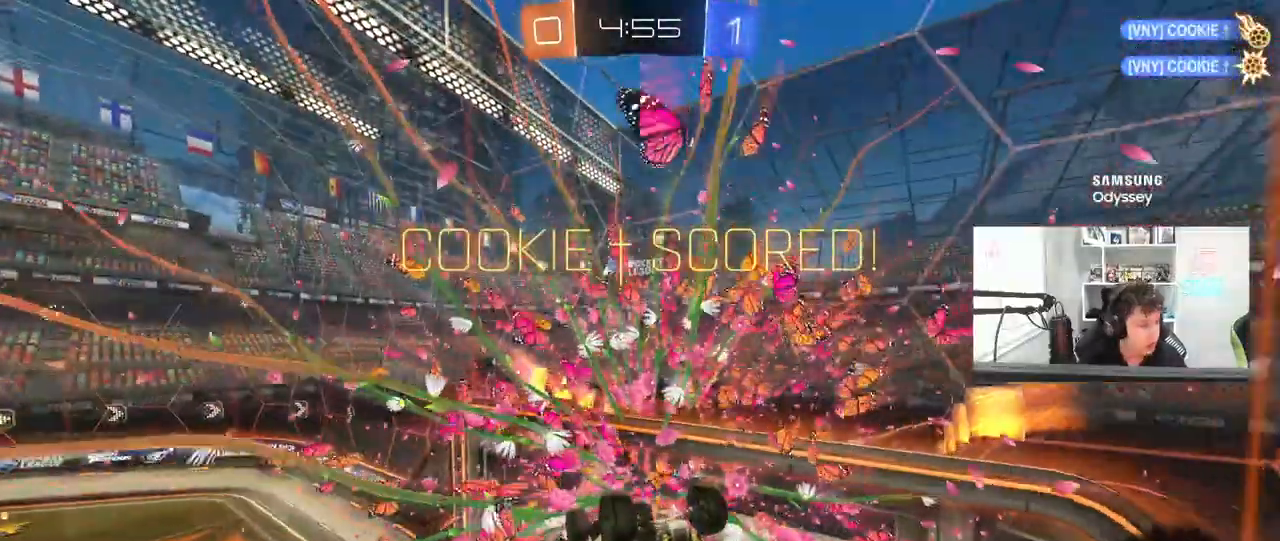
{"keys": [], "mouse": [], "mouse_move": "still", "events": []}
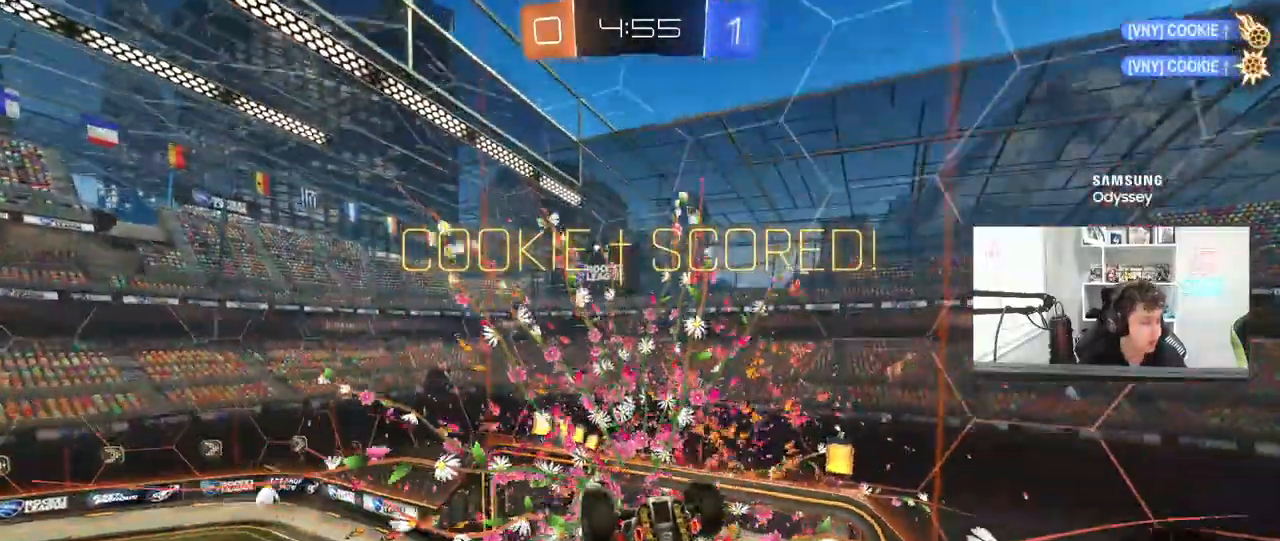
{"keys": [], "mouse": [], "mouse_move": "still", "events": []}
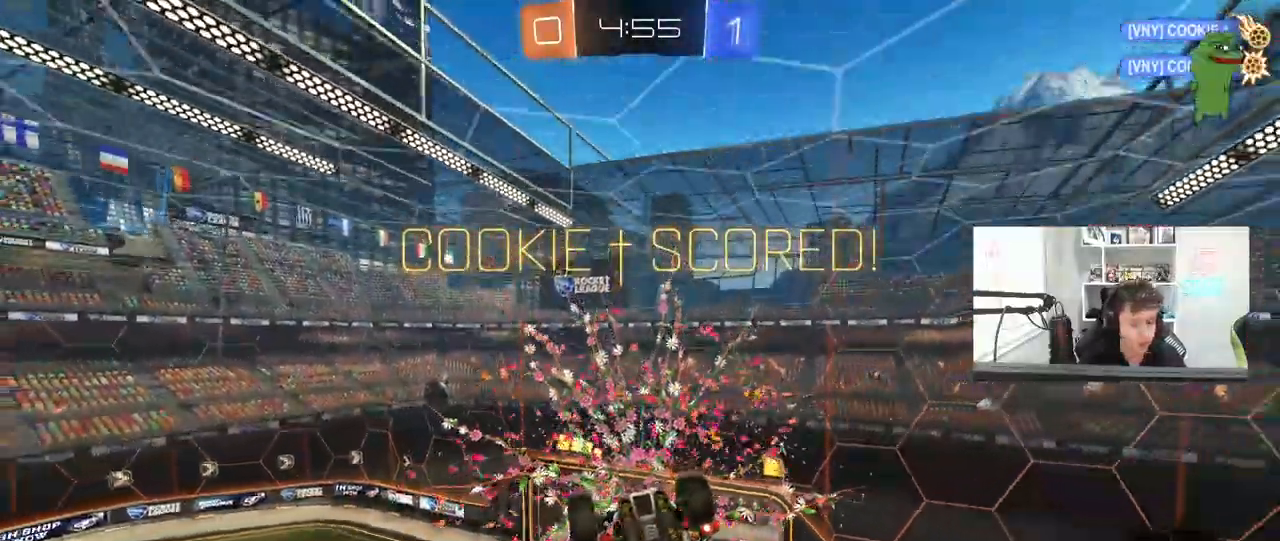
{"keys": [], "mouse": [], "mouse_move": "still", "events": []}
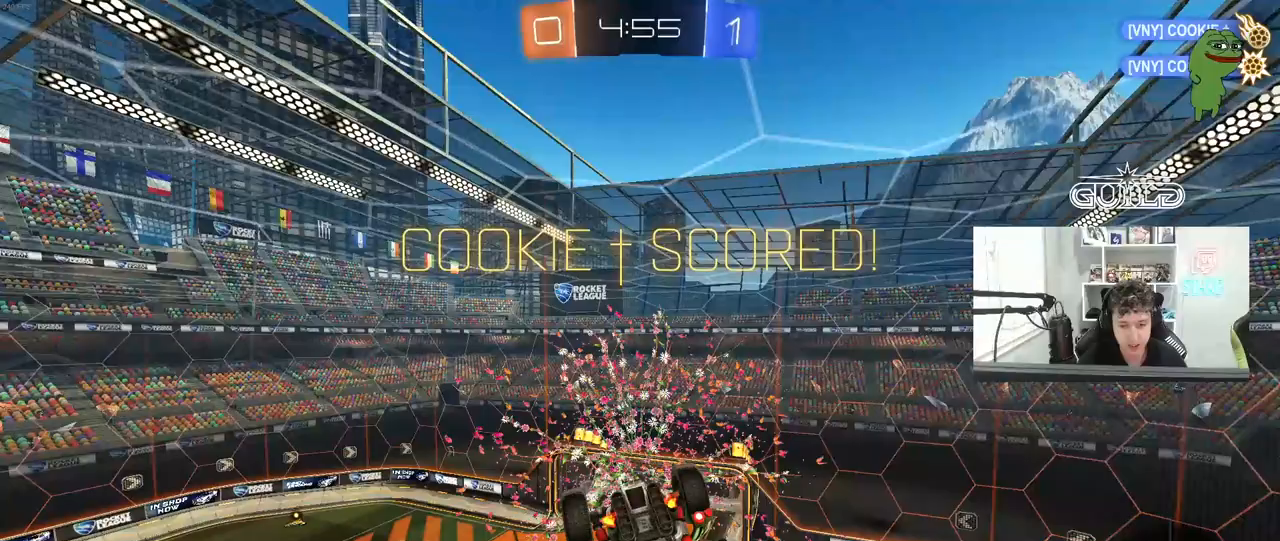
{"keys": ["s", "space"], "mouse": [], "mouse_move": "still", "events": [[200, "s", "down"], [400, "space", "down"]]}
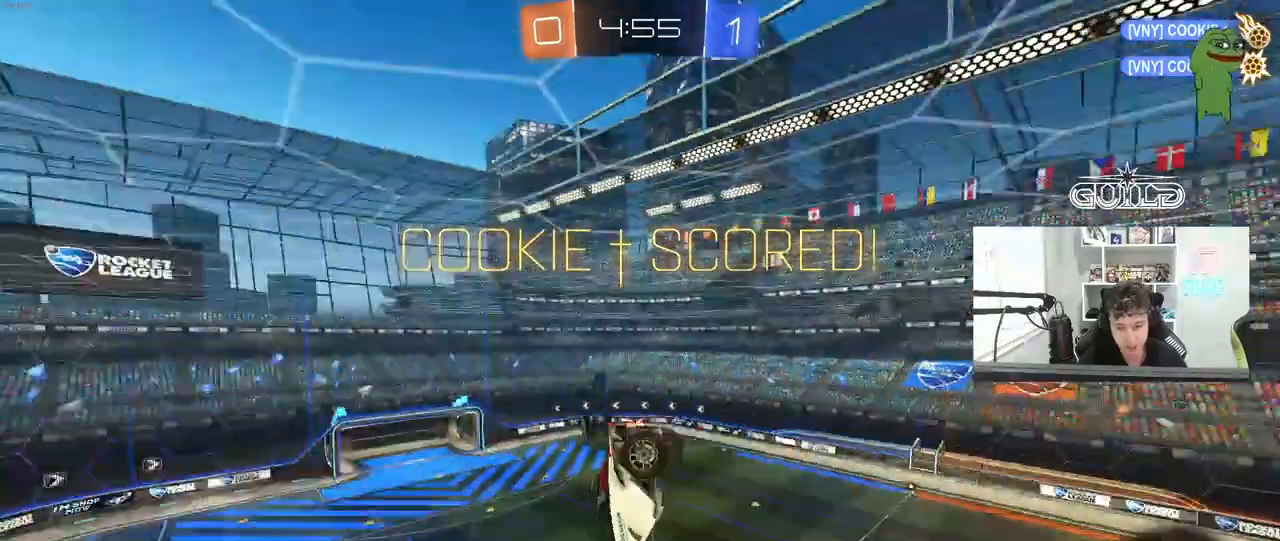
{"keys": ["d", "tab"], "mouse": [], "mouse_move": "still", "events": [[83, "mouse_left", "down"], [83, "s", "up"], [83, "space", "up"], [267, "tab", "down"], [317, "mouse_left", "up"], [500, "d", "down"]]}
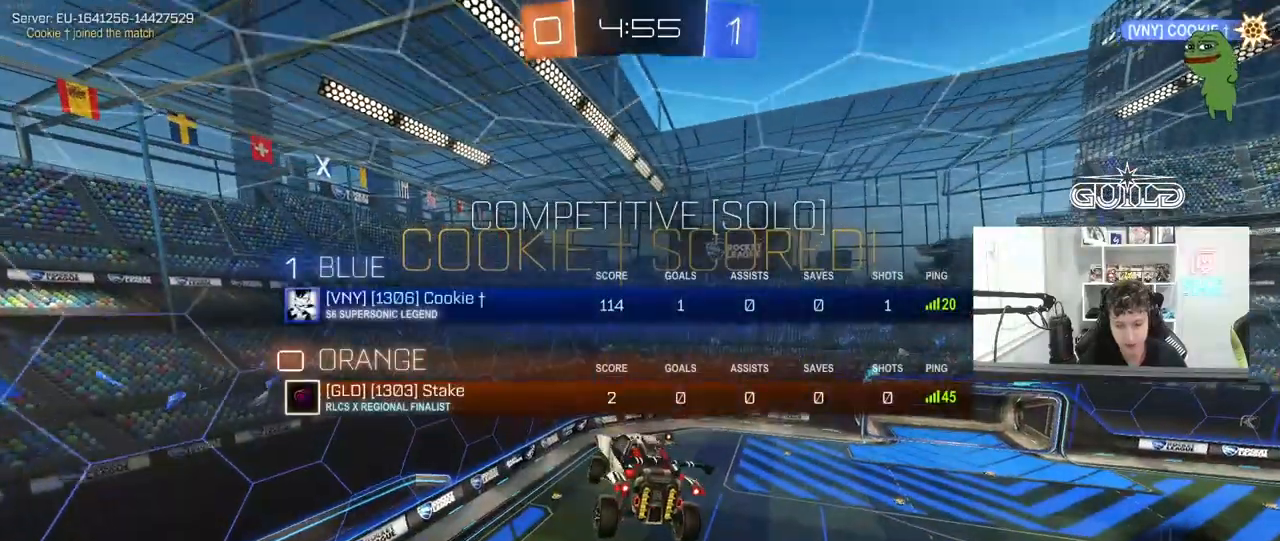
{"keys": [], "mouse": [], "mouse_move": "still", "events": [[100, "d", "up"], [183, "w", "down"], [283, "tab", "up"], [333, "w", "up"]]}